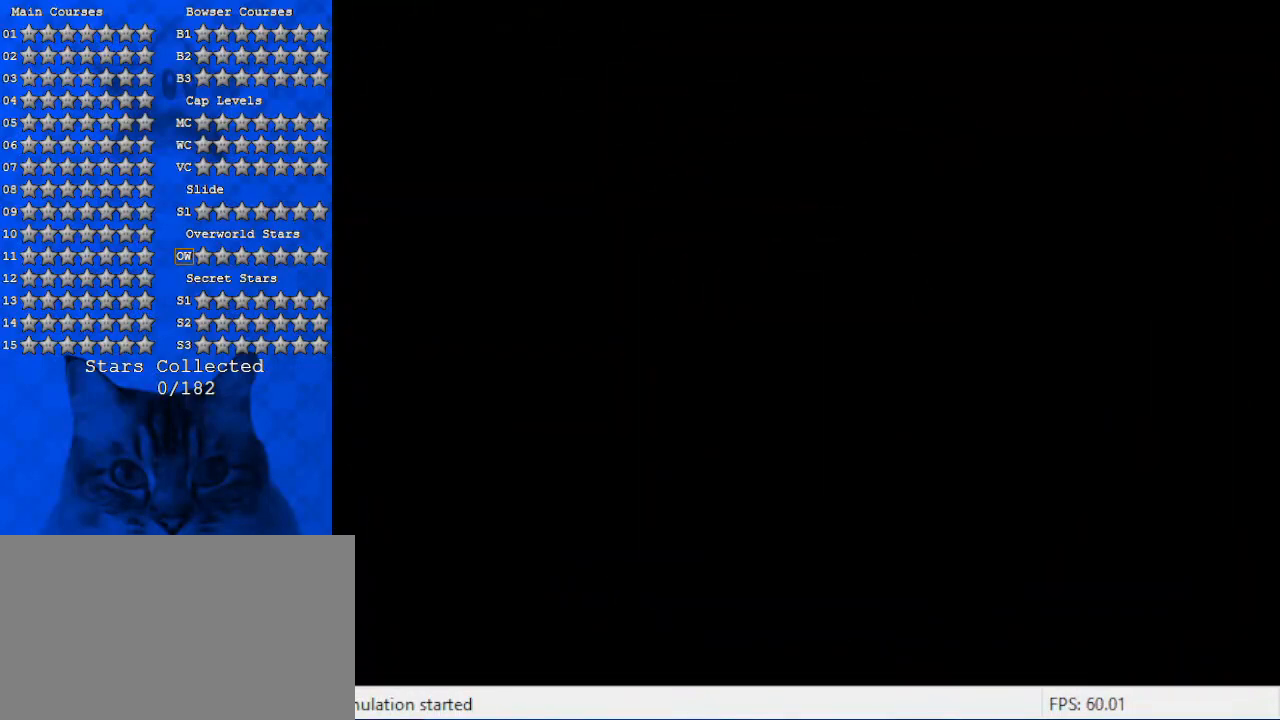
Gameplay with keyboard; each line is a JSON object with the keys held at the frame after it. "events" lists presses ("down") and releases ("up") of "a", "c", "ctrl", "d", "down", "left", "return", "right", "s", "shift", "up", "w", "x" and "y" between this image and that frame as [ms after this image, input, new state], when the widget could be followed in between. No other keys are recorded. Mouse input is not recorded.
{"keys": ["c", "up"], "events": [[267, "c", "down"]]}
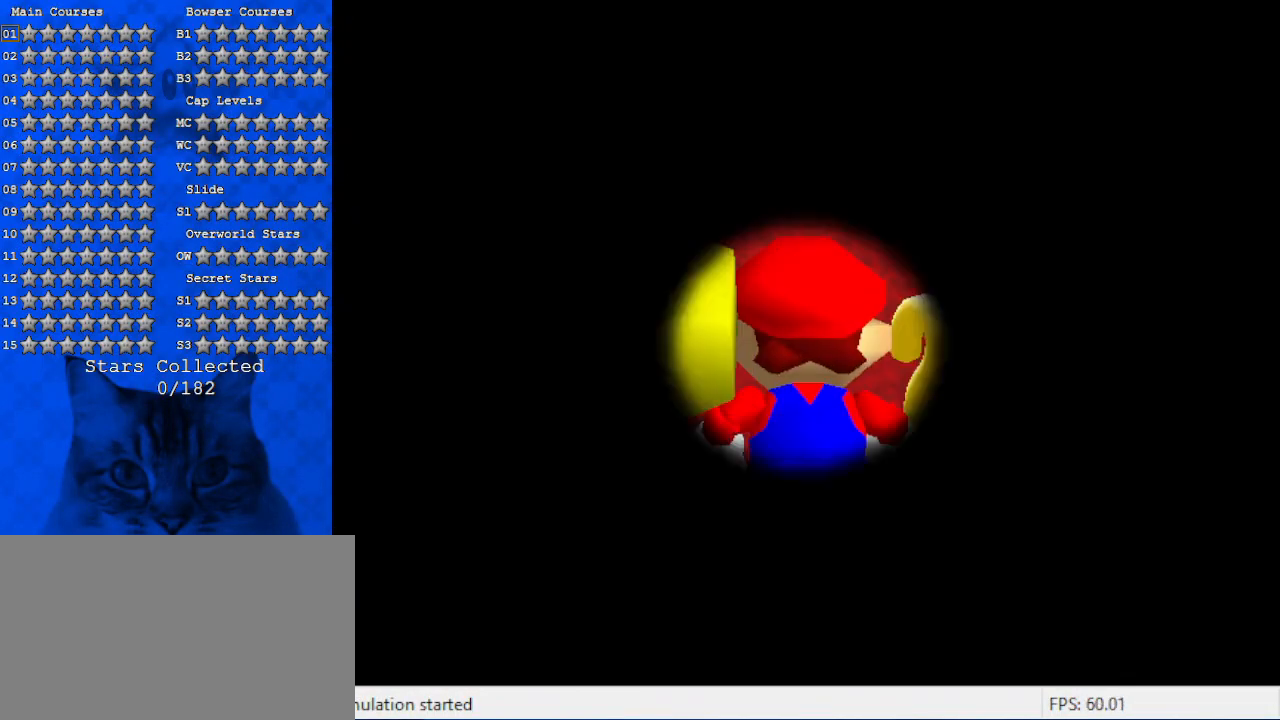
{"keys": ["c", "up"], "events": []}
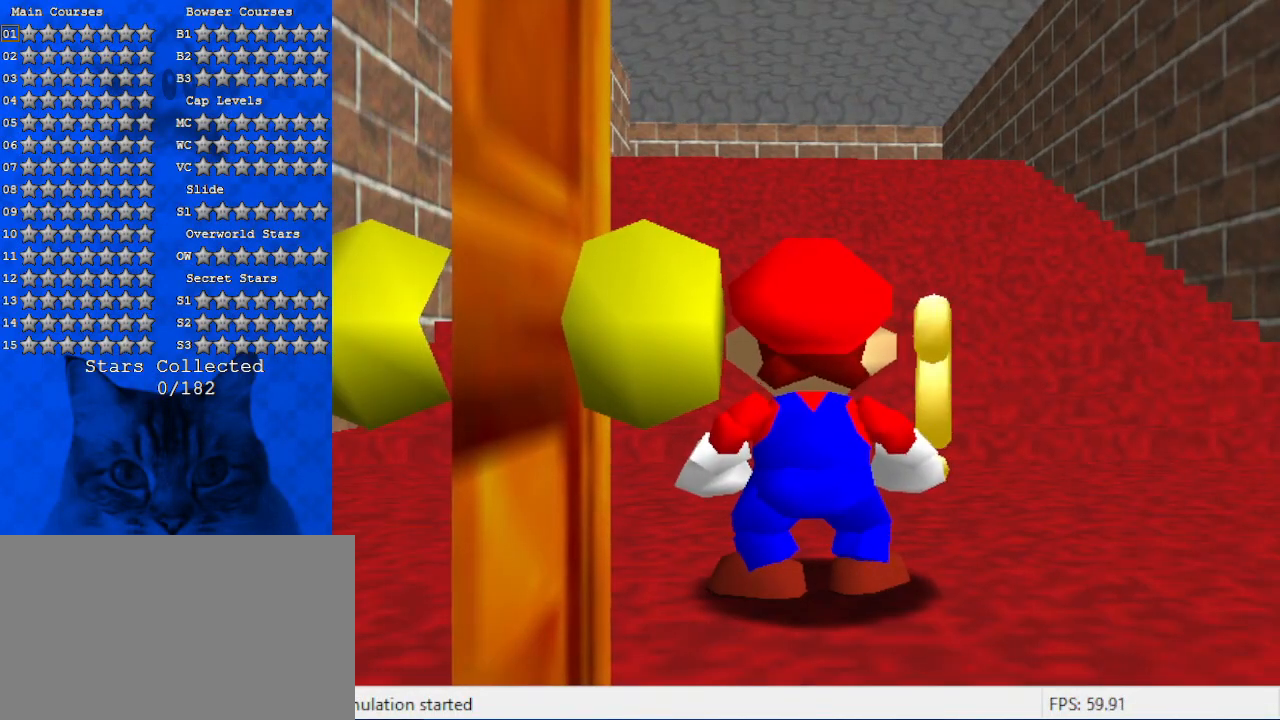
{"keys": ["up"], "events": [[34, "c", "up"]]}
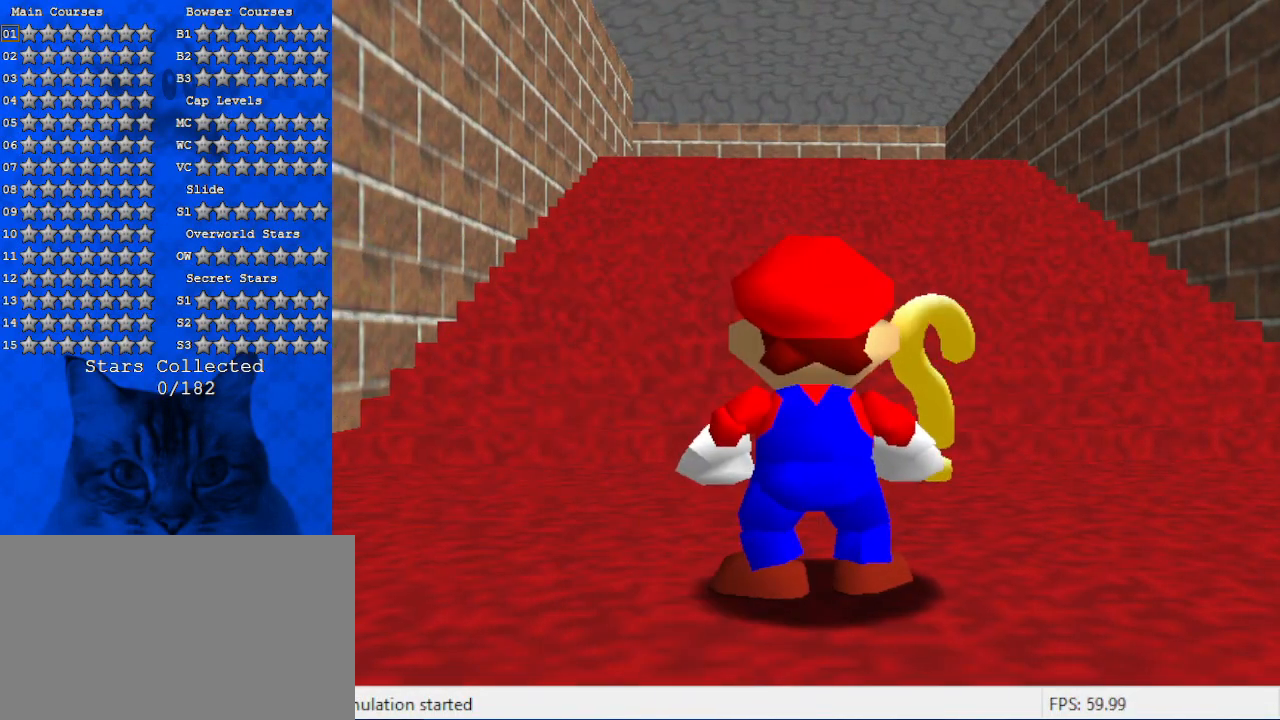
{"keys": ["up"], "events": []}
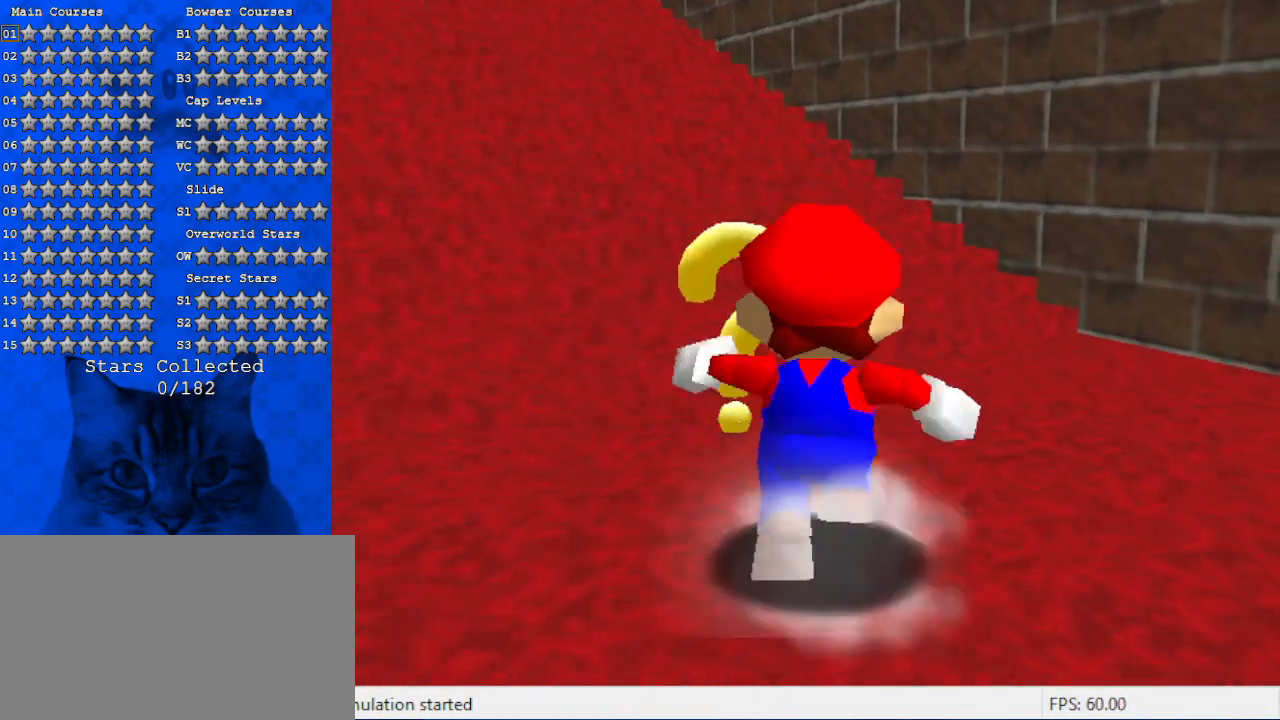
{"keys": ["up"], "events": [[200, "left", "down"], [267, "left", "up"], [267, "up", "up"], [500, "up", "down"]]}
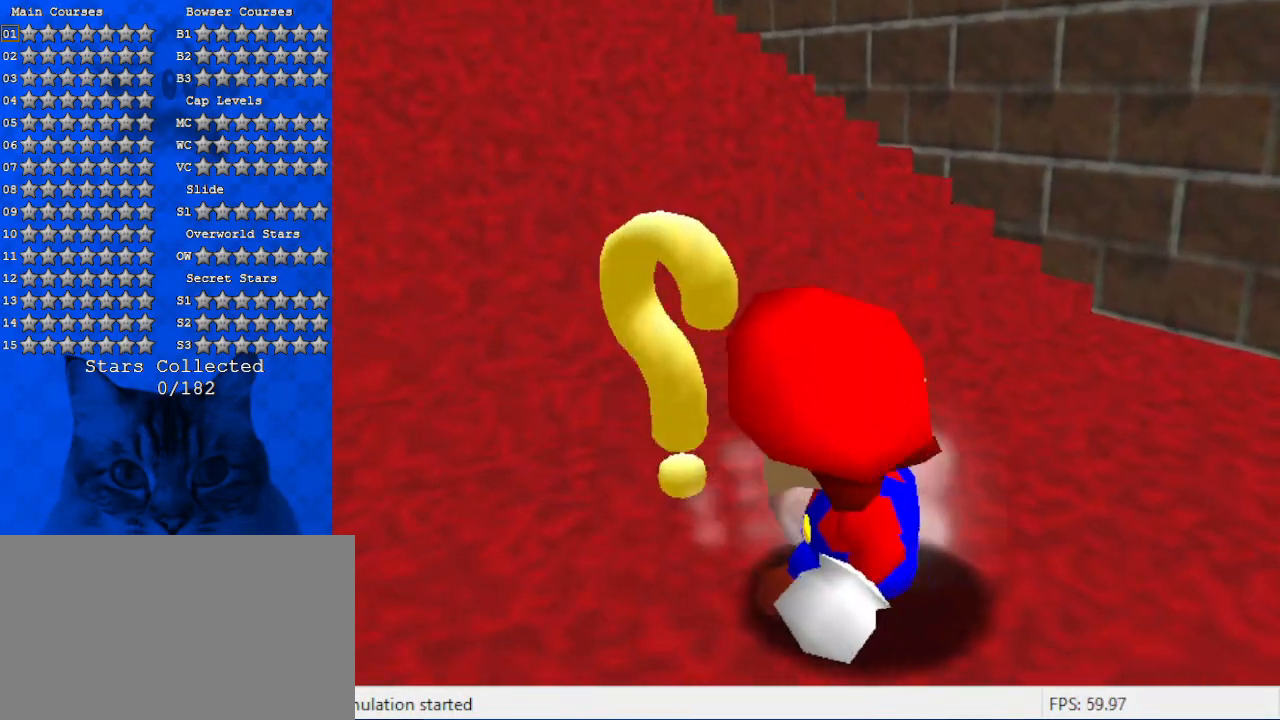
{"keys": ["ctrl"], "events": [[67, "left", "down"], [100, "left", "up"], [167, "up", "up"], [434, "ctrl", "down"]]}
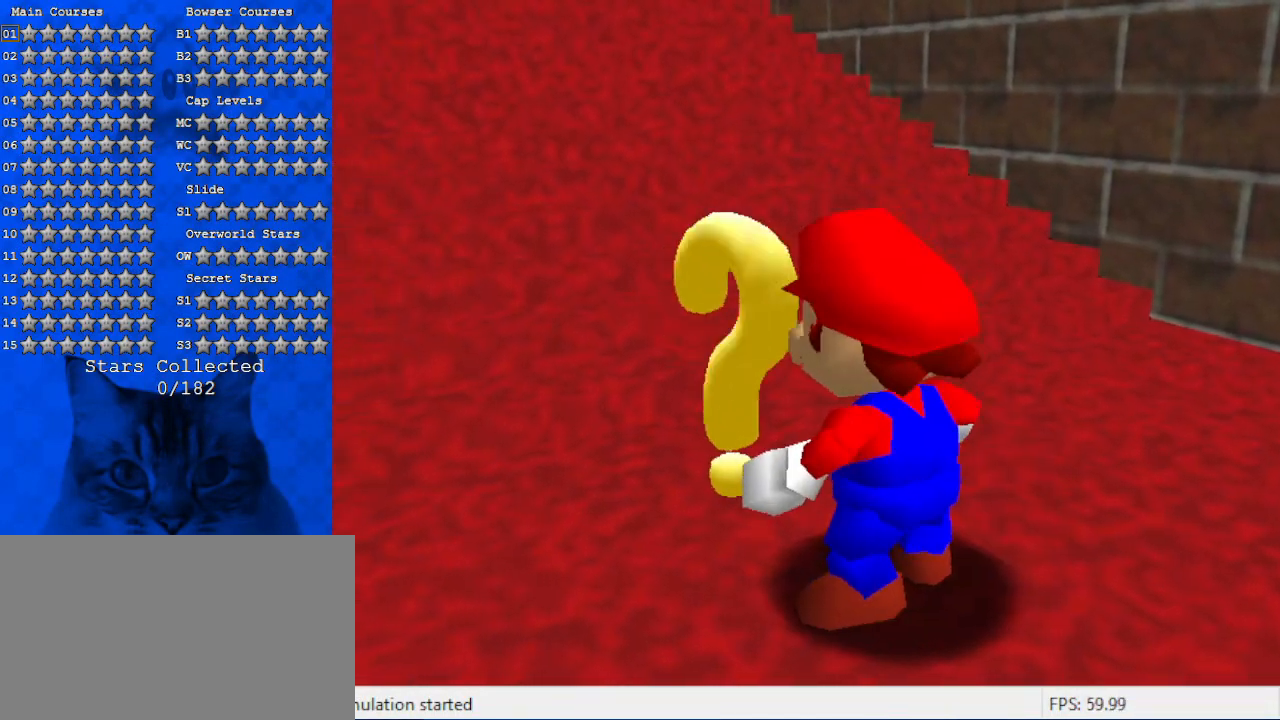
{"keys": [], "events": [[67, "ctrl", "up"]]}
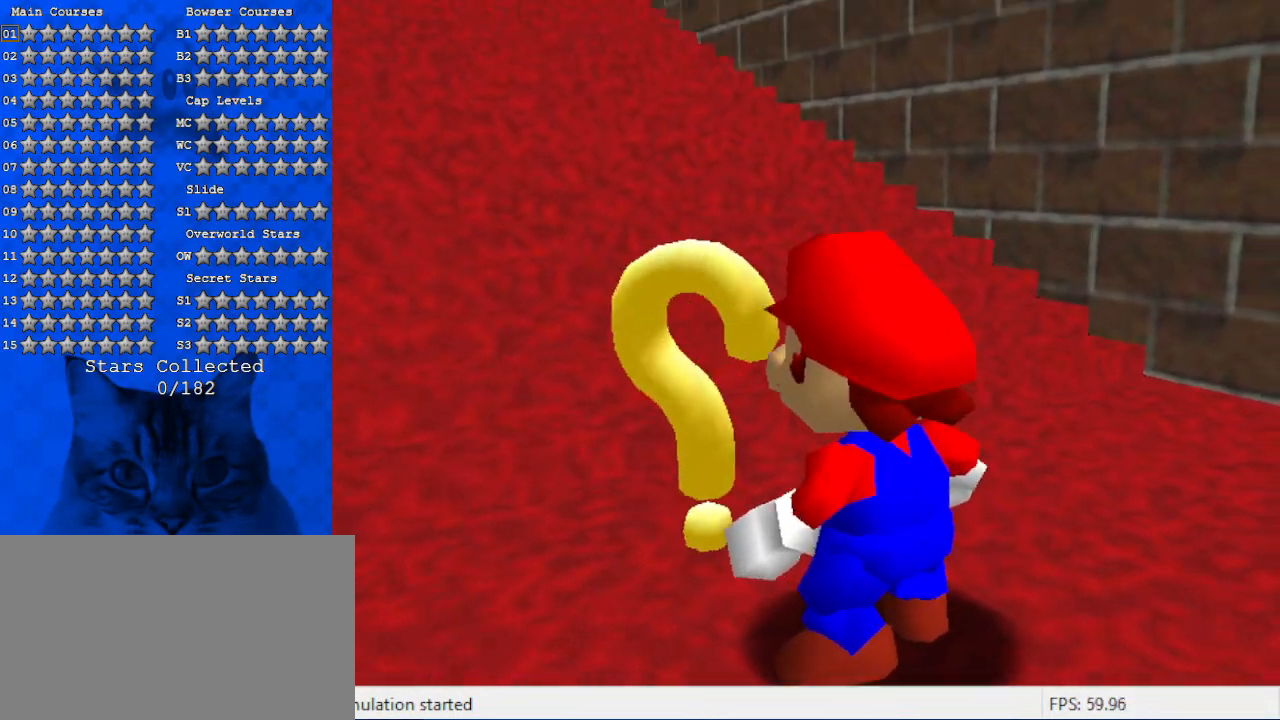
{"keys": [], "events": []}
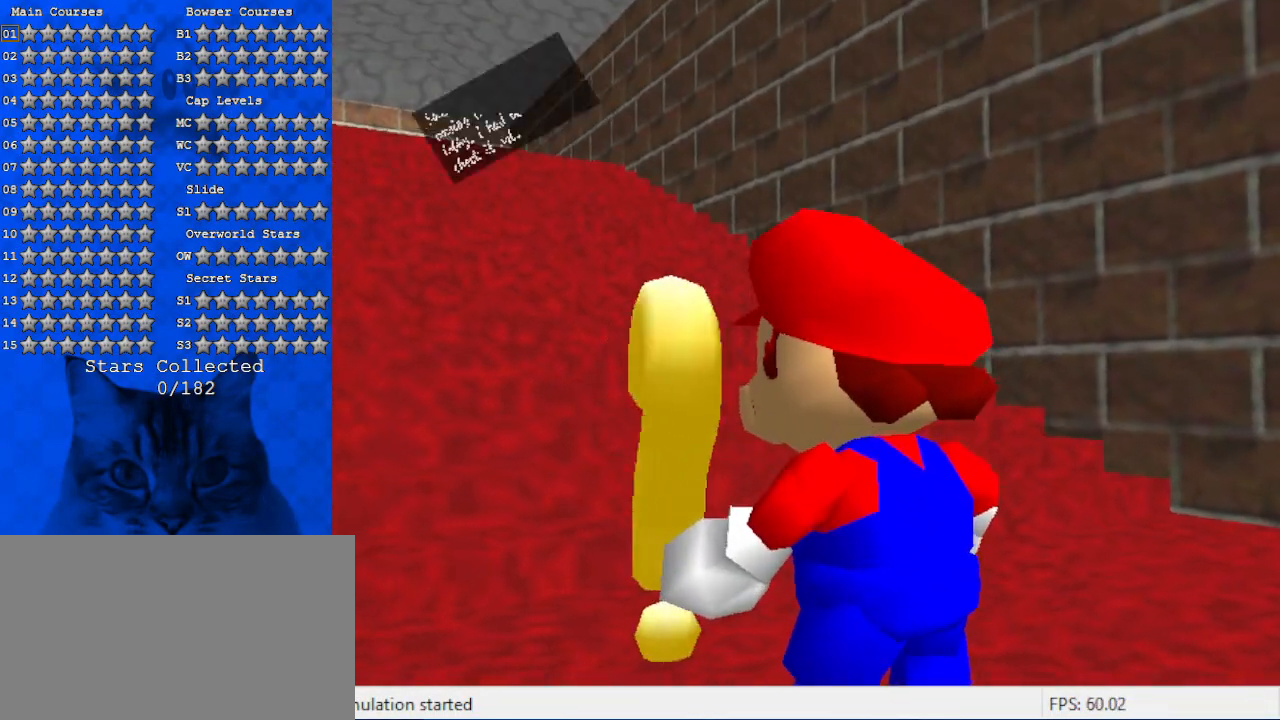
{"keys": [], "events": []}
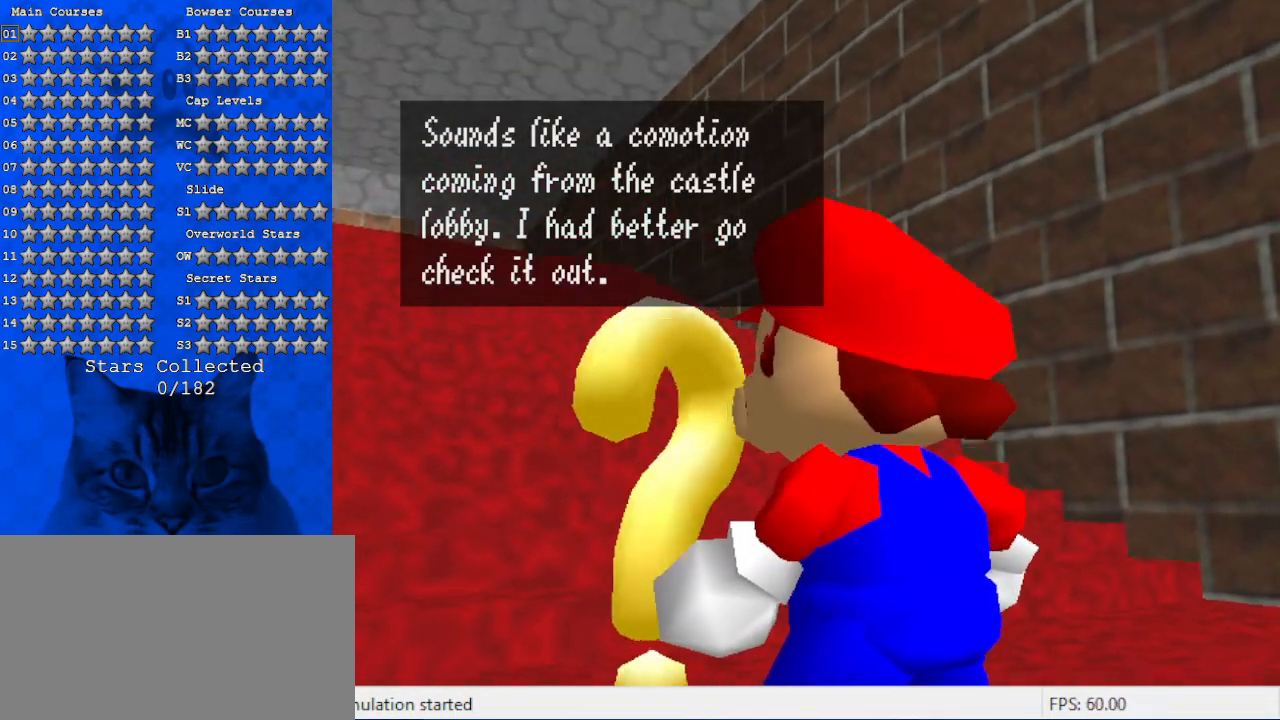
{"keys": [], "events": [[267, "a", "down"], [400, "a", "up"]]}
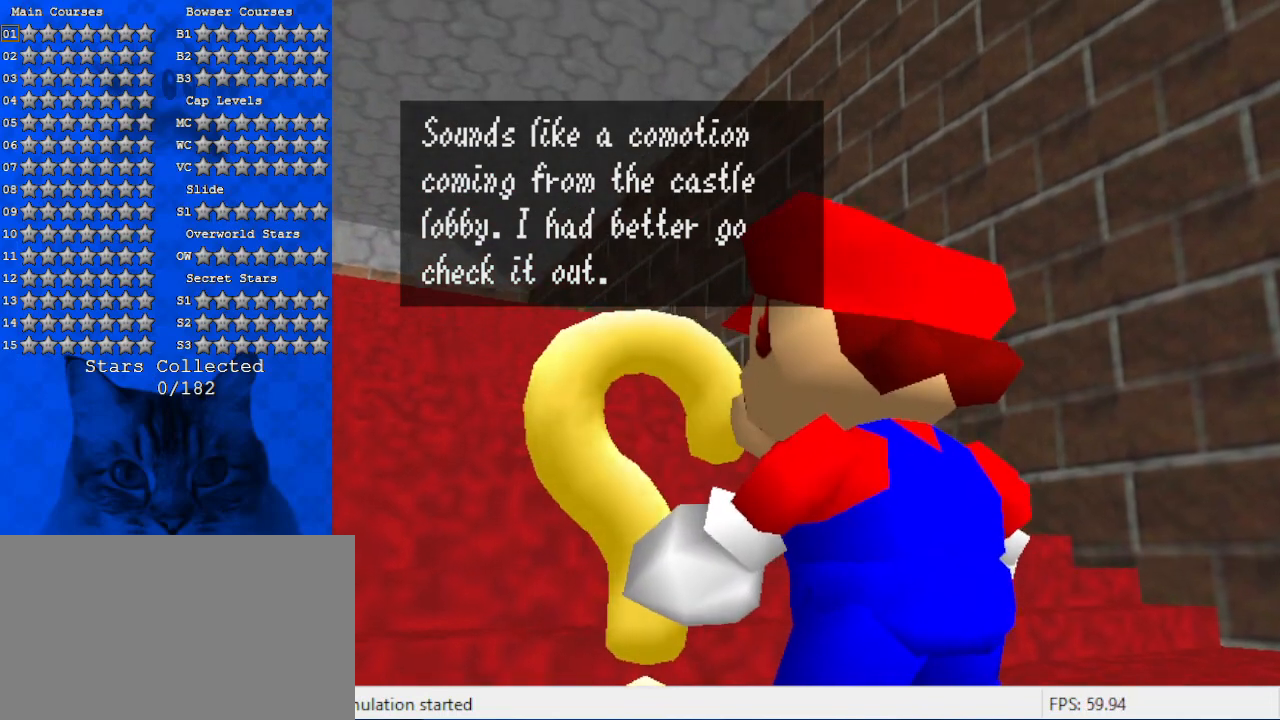
{"keys": [], "events": [[167, "s", "down"], [267, "s", "up"], [300, "a", "down"], [467, "a", "up"]]}
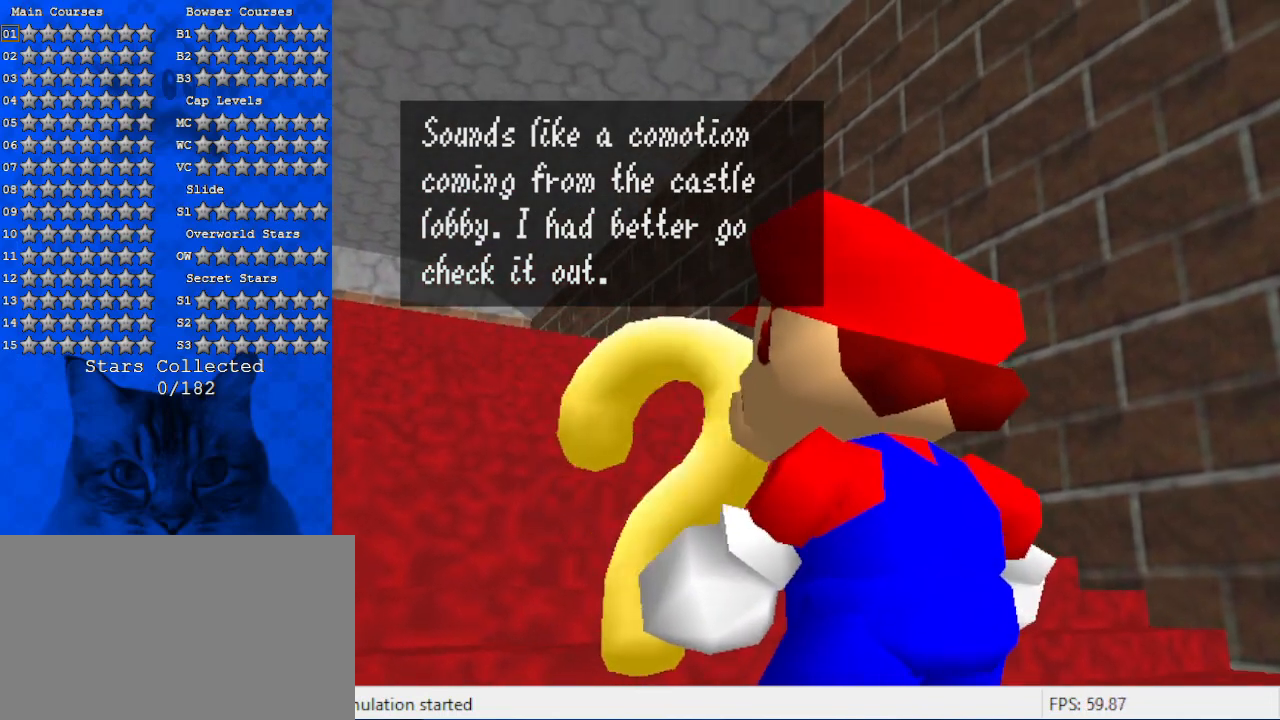
{"keys": [], "events": [[34, "c", "down"], [267, "c", "up"], [334, "w", "down"], [467, "w", "up"]]}
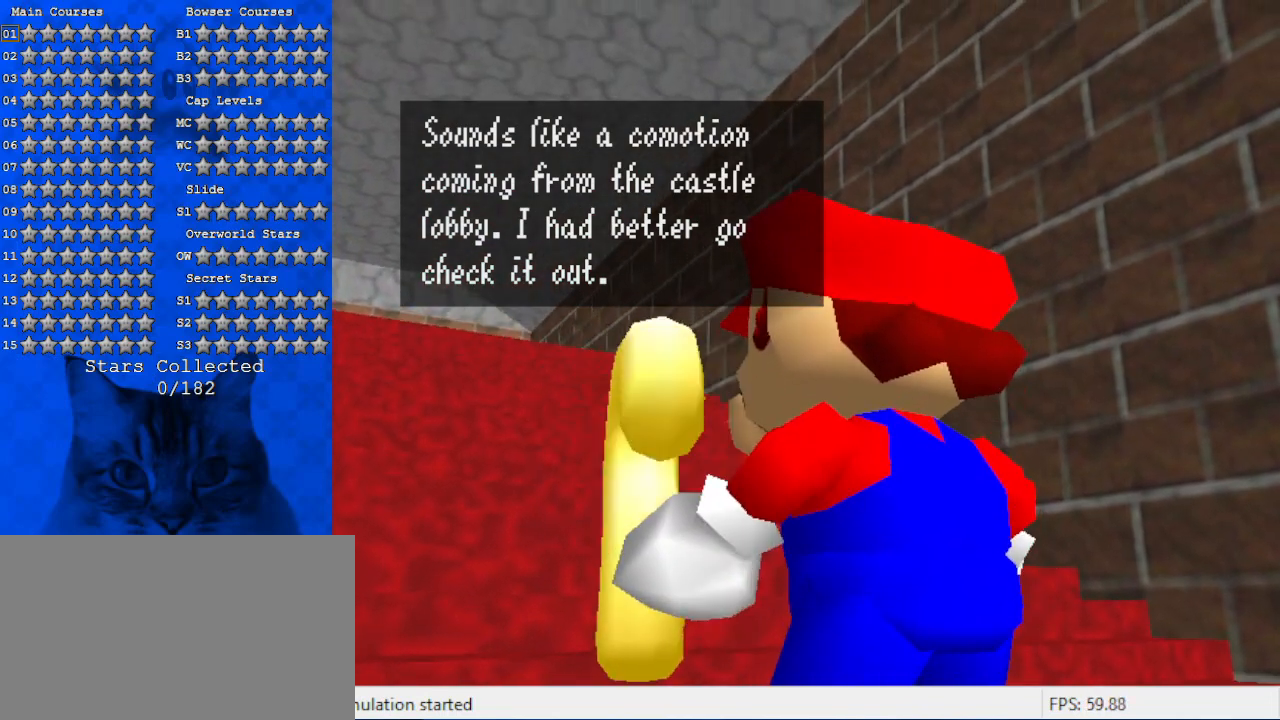
{"keys": [], "events": []}
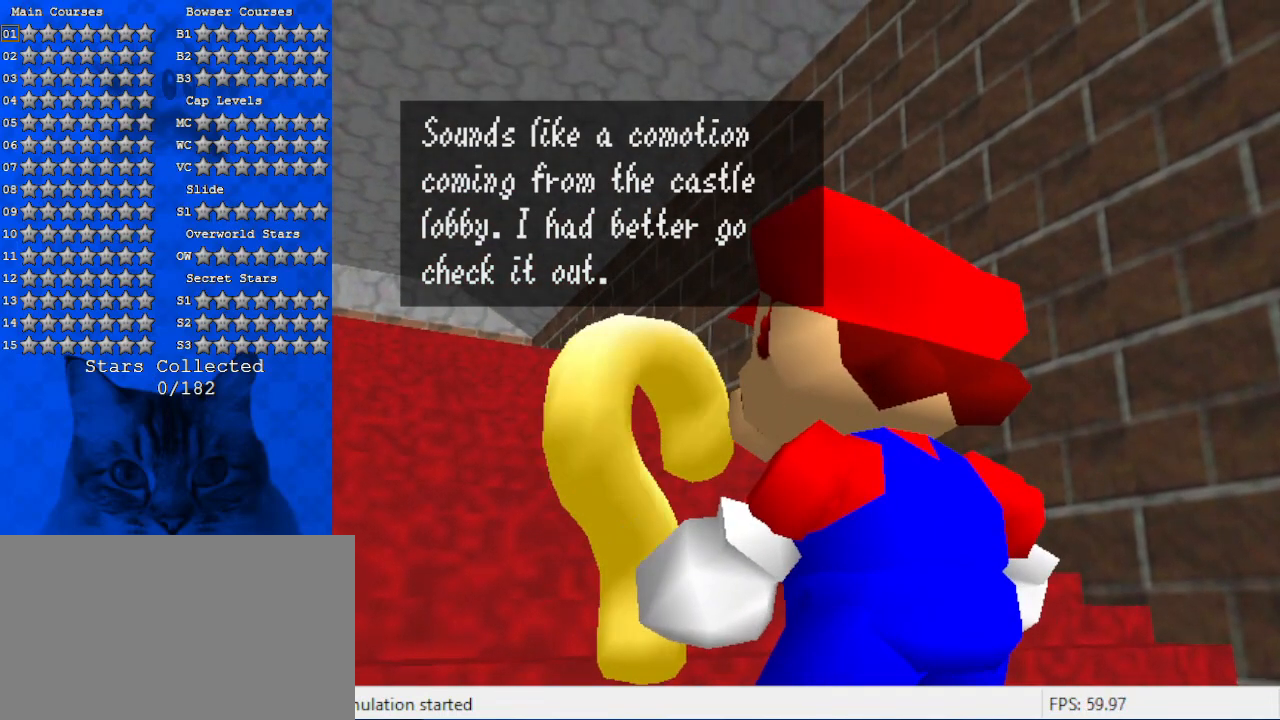
{"keys": [], "events": [[367, "s", "down"], [500, "s", "up"]]}
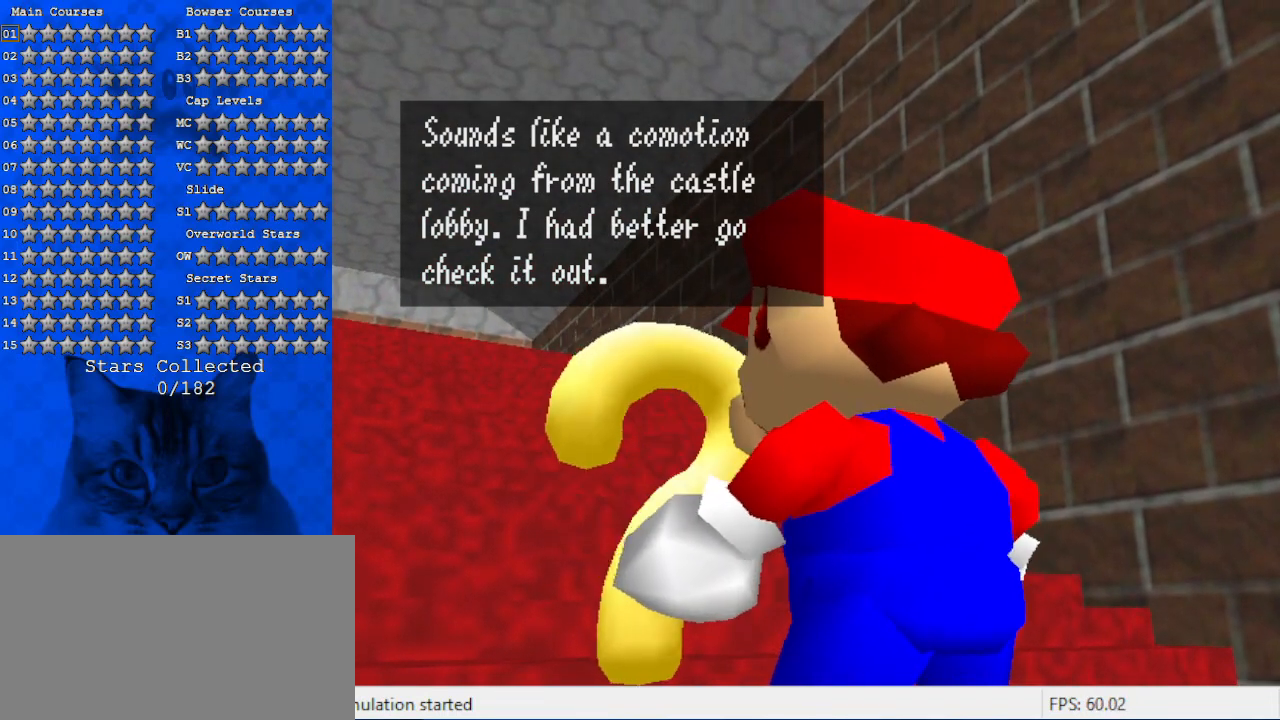
{"keys": [], "events": []}
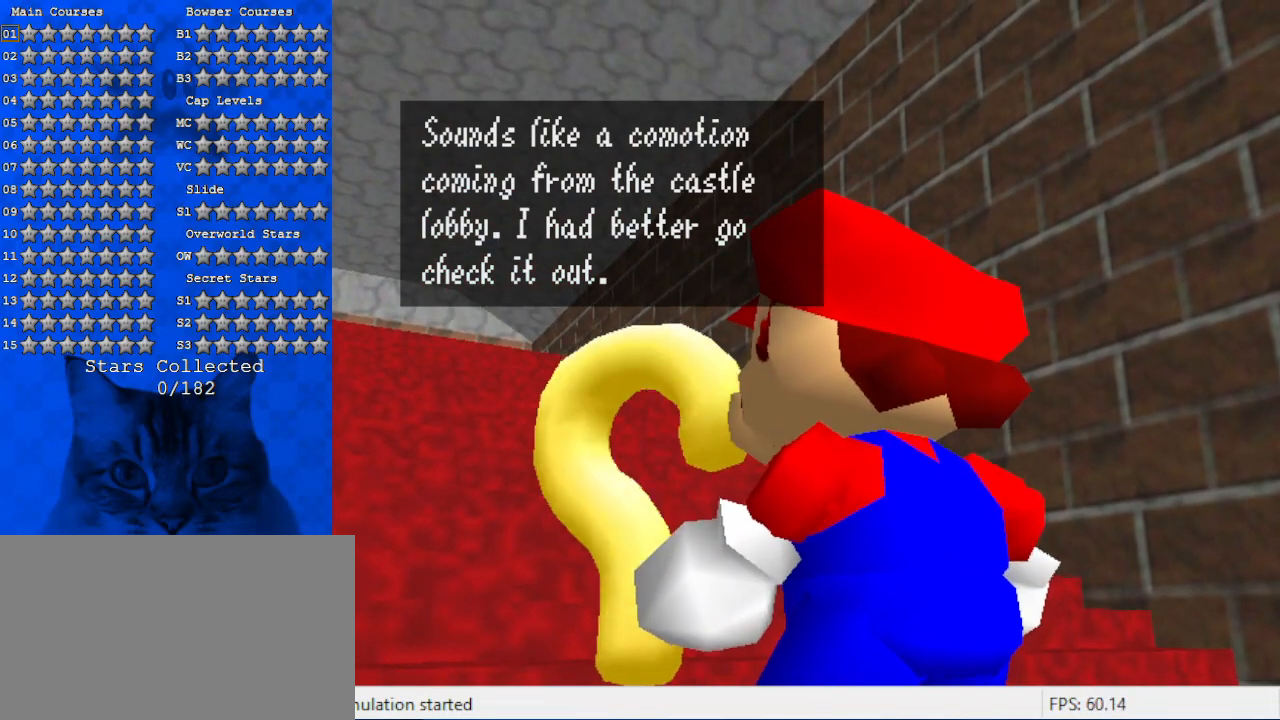
{"keys": [], "events": []}
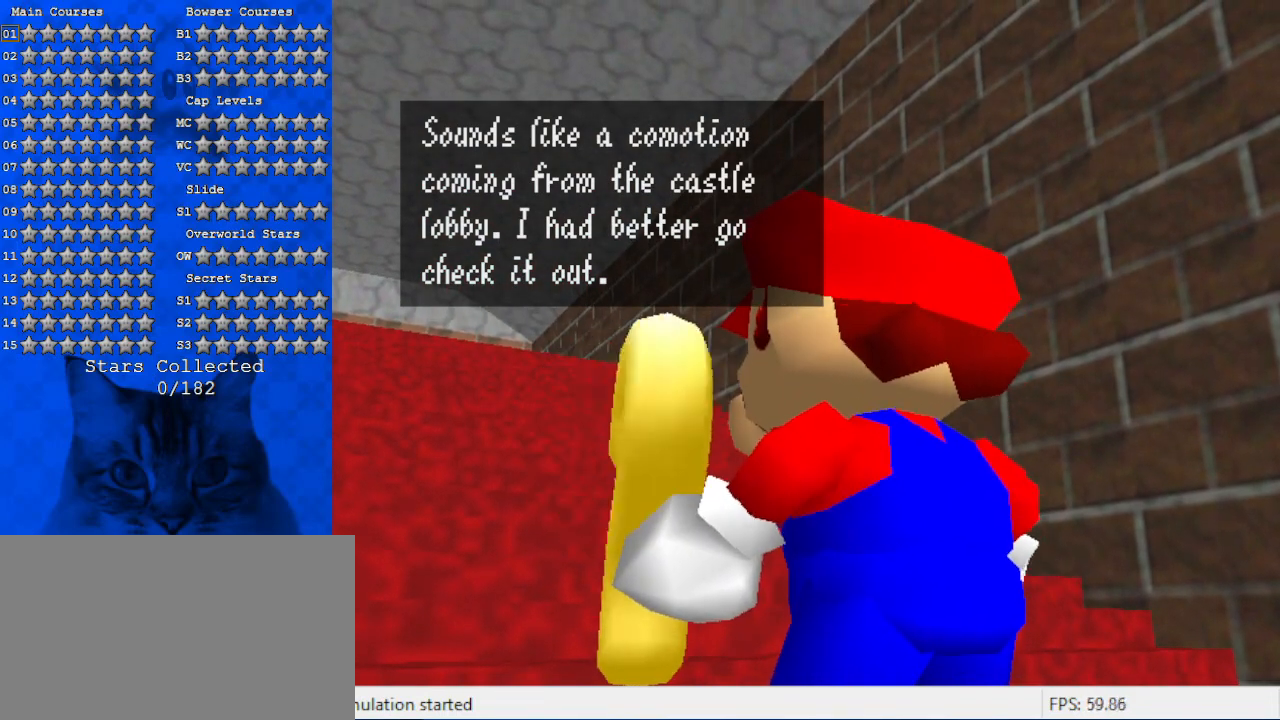
{"keys": [], "events": [[167, "return", "down"], [267, "return", "up"]]}
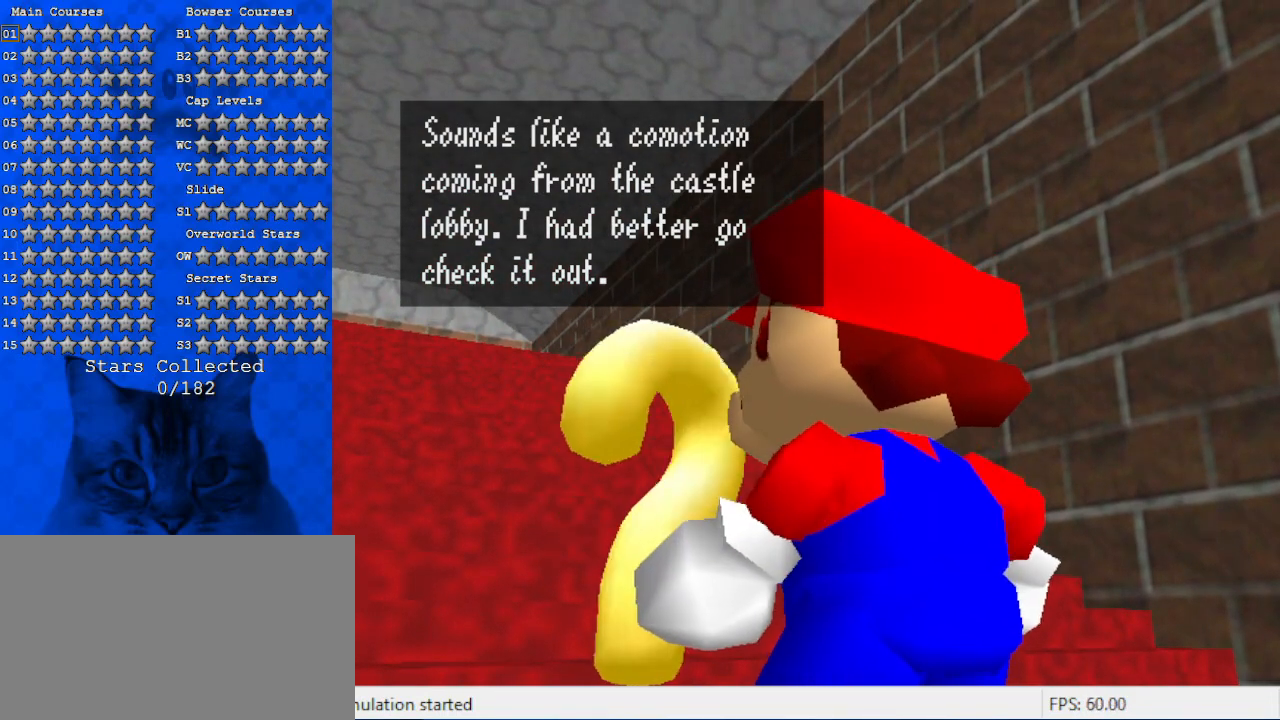
{"keys": [], "events": []}
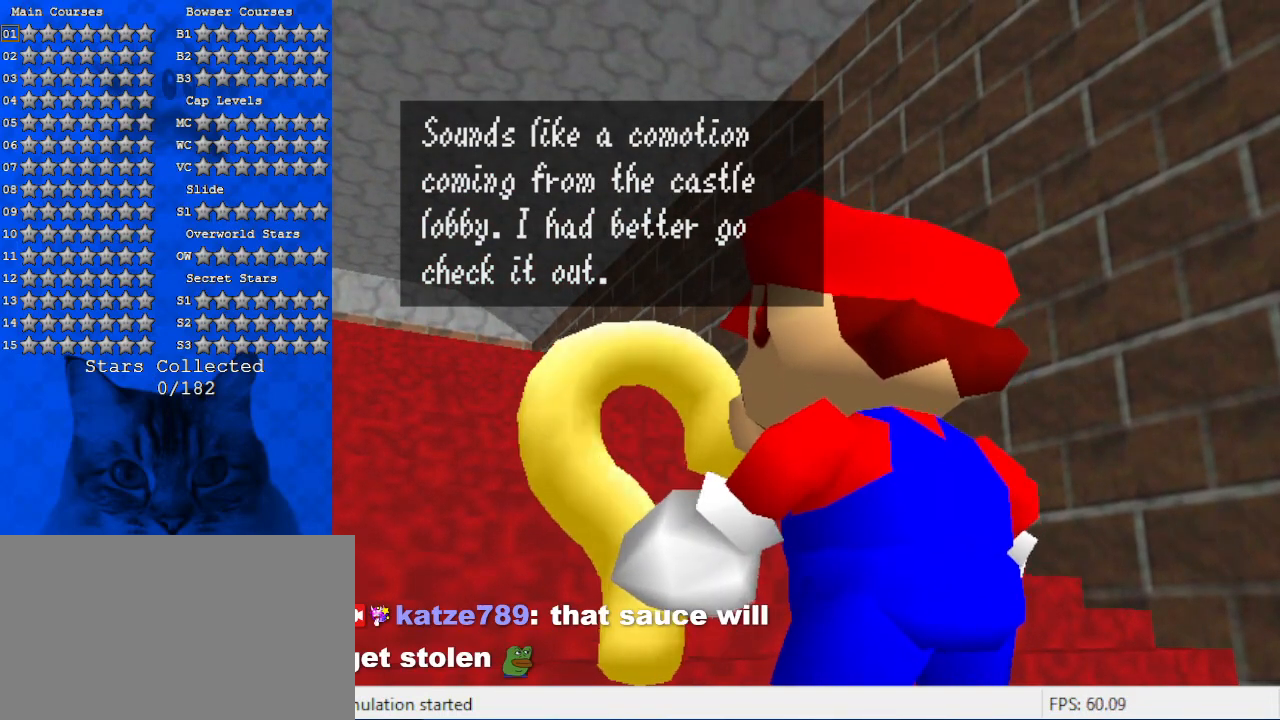
{"keys": [], "events": []}
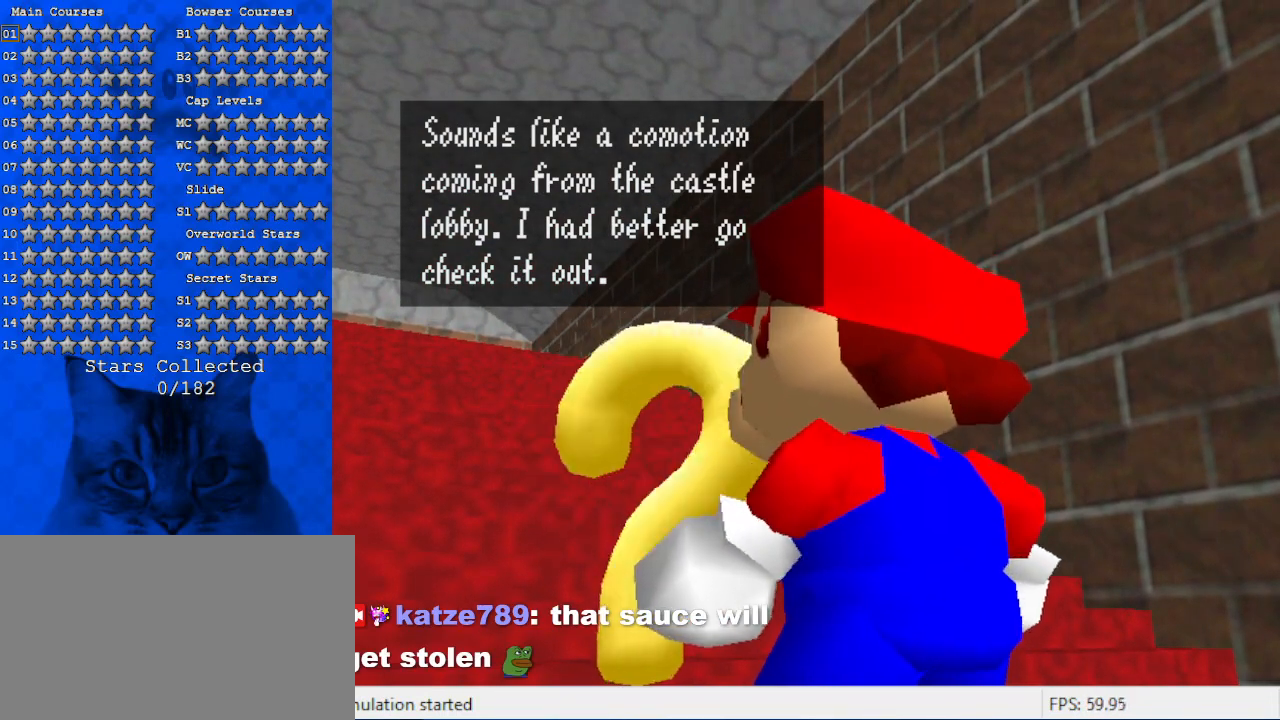
{"keys": [], "events": []}
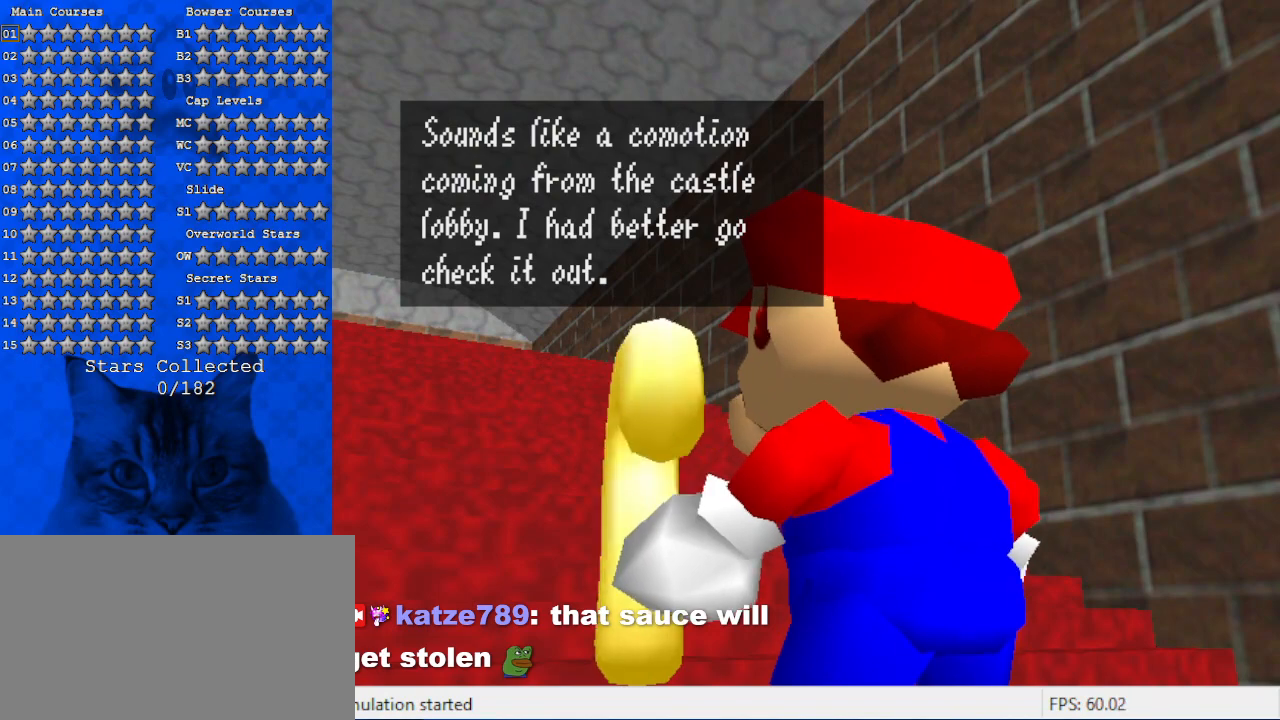
{"keys": [], "events": []}
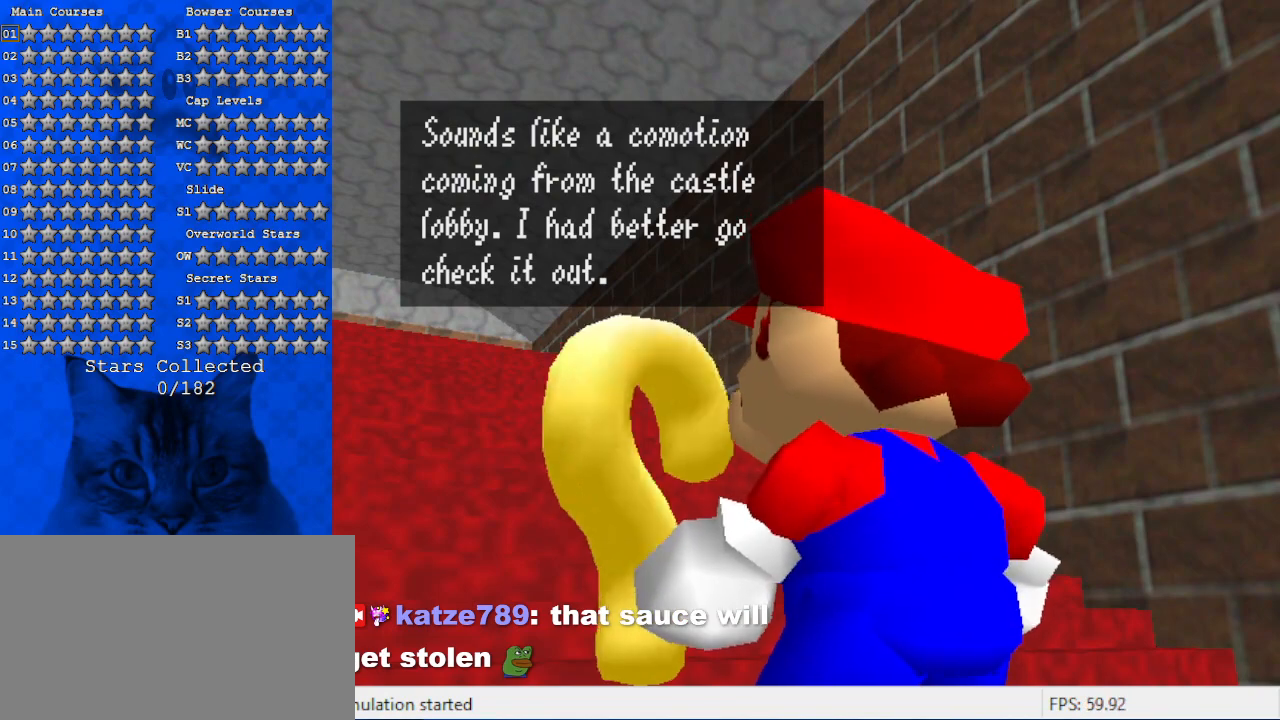
{"keys": [], "events": []}
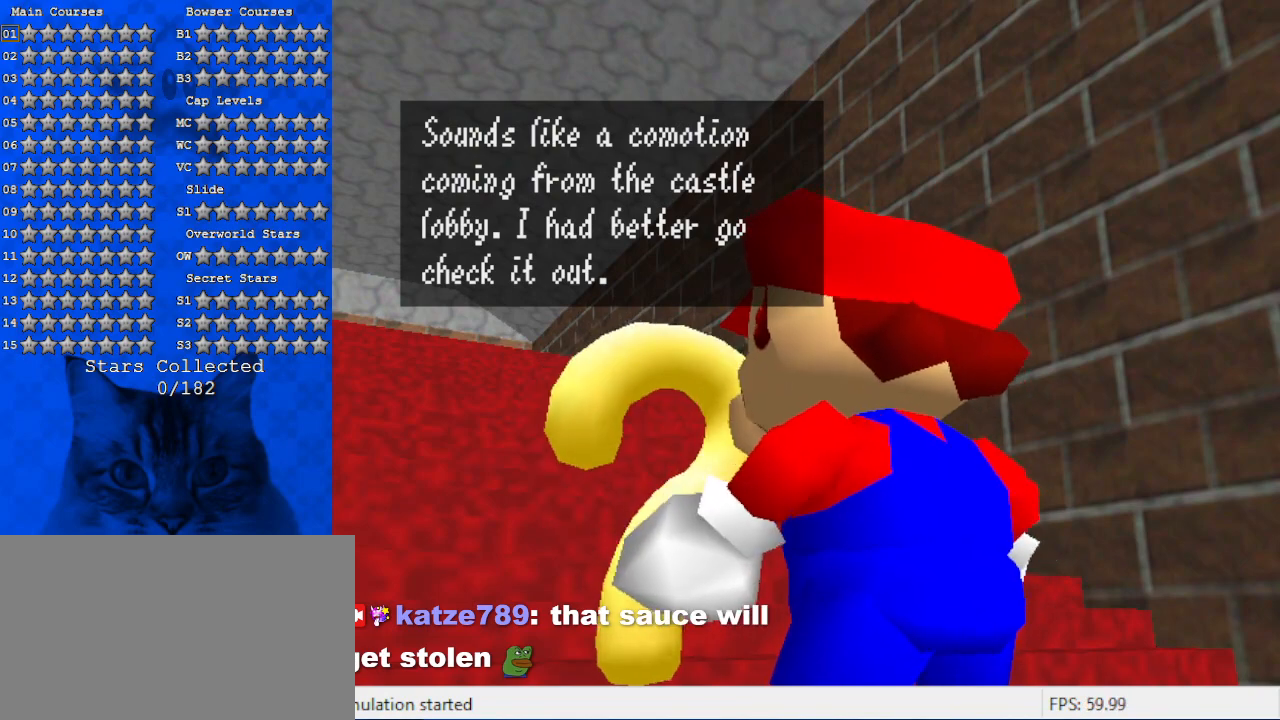
{"keys": [], "events": []}
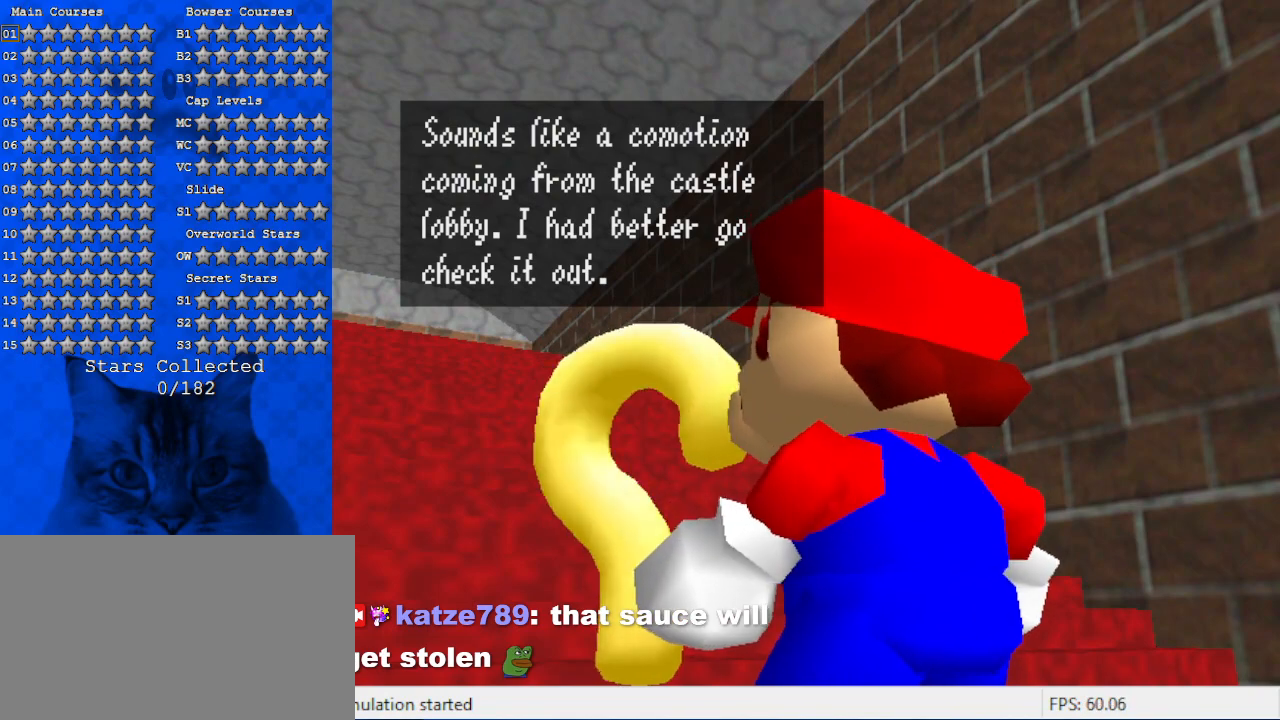
{"keys": [], "events": []}
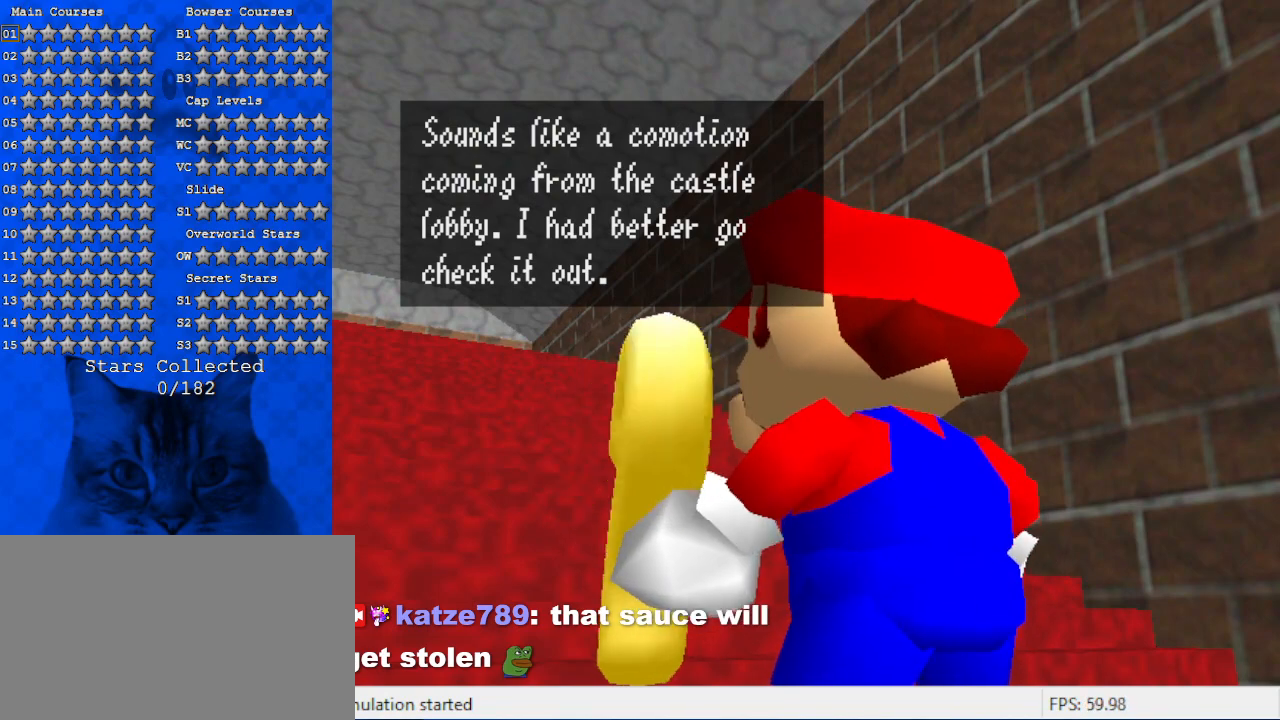
{"keys": [], "events": []}
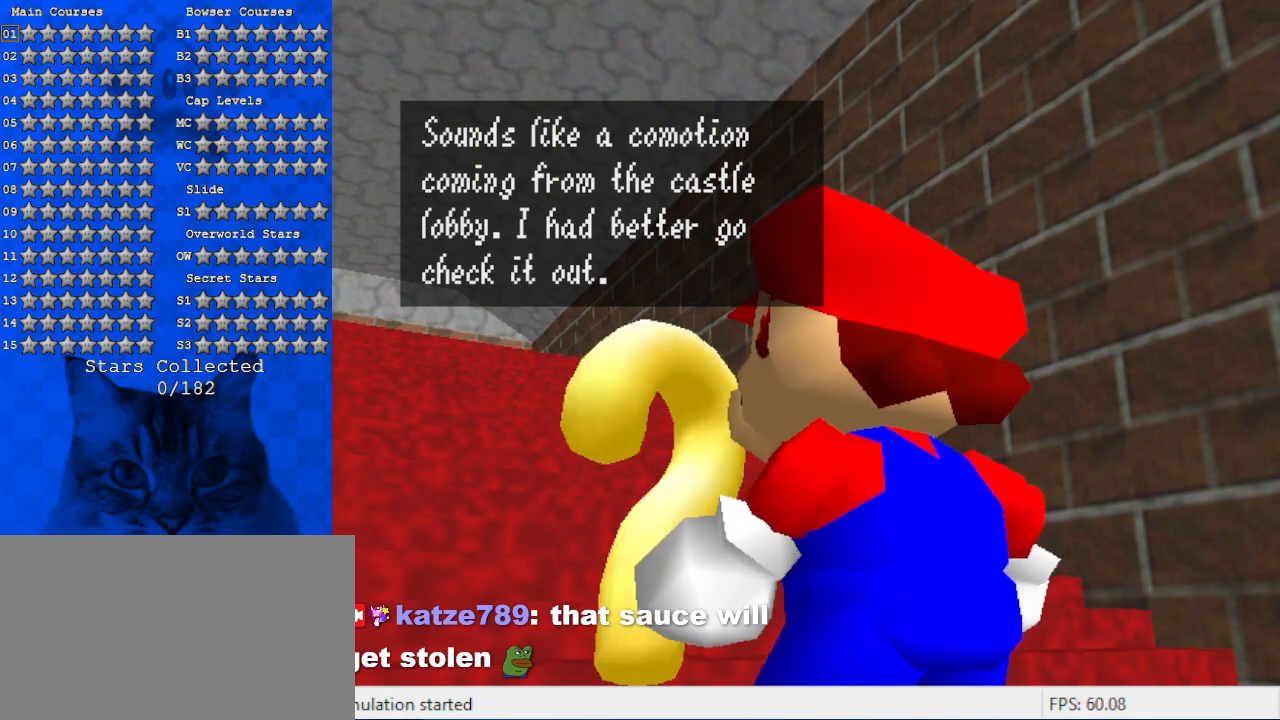
{"keys": [], "events": []}
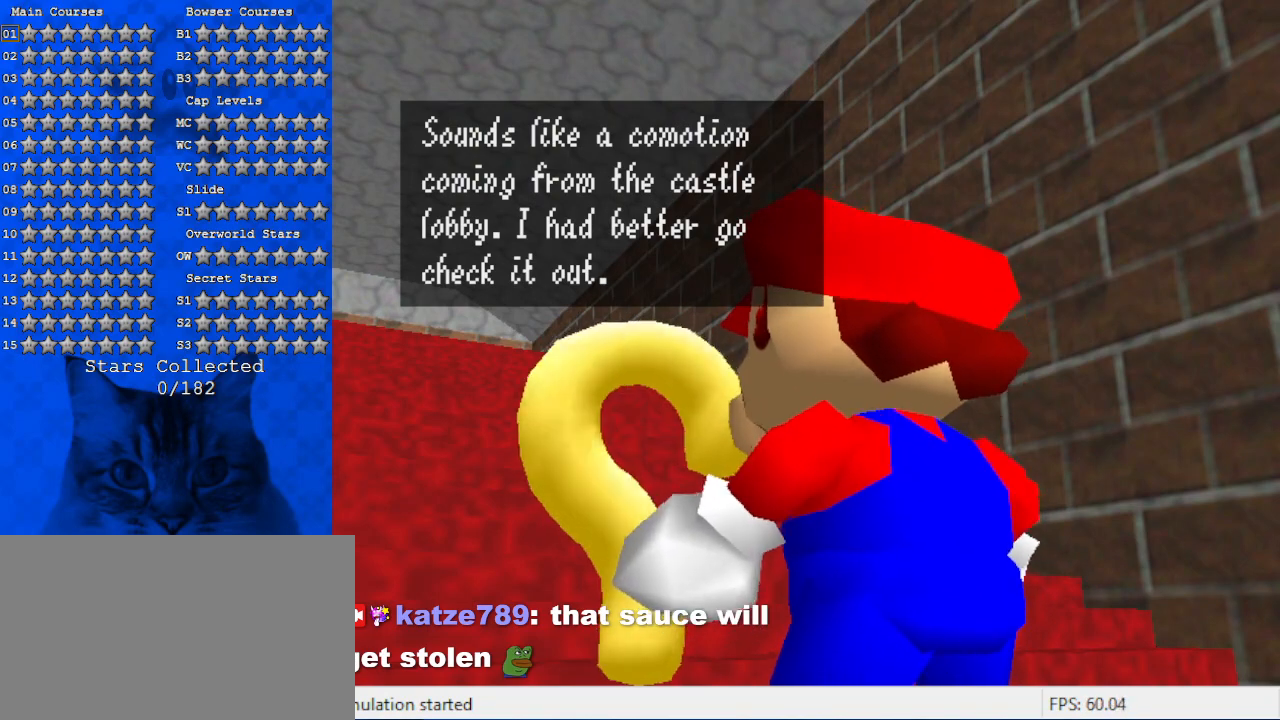
{"keys": [], "events": [[200, "shift", "down"], [434, "shift", "up"]]}
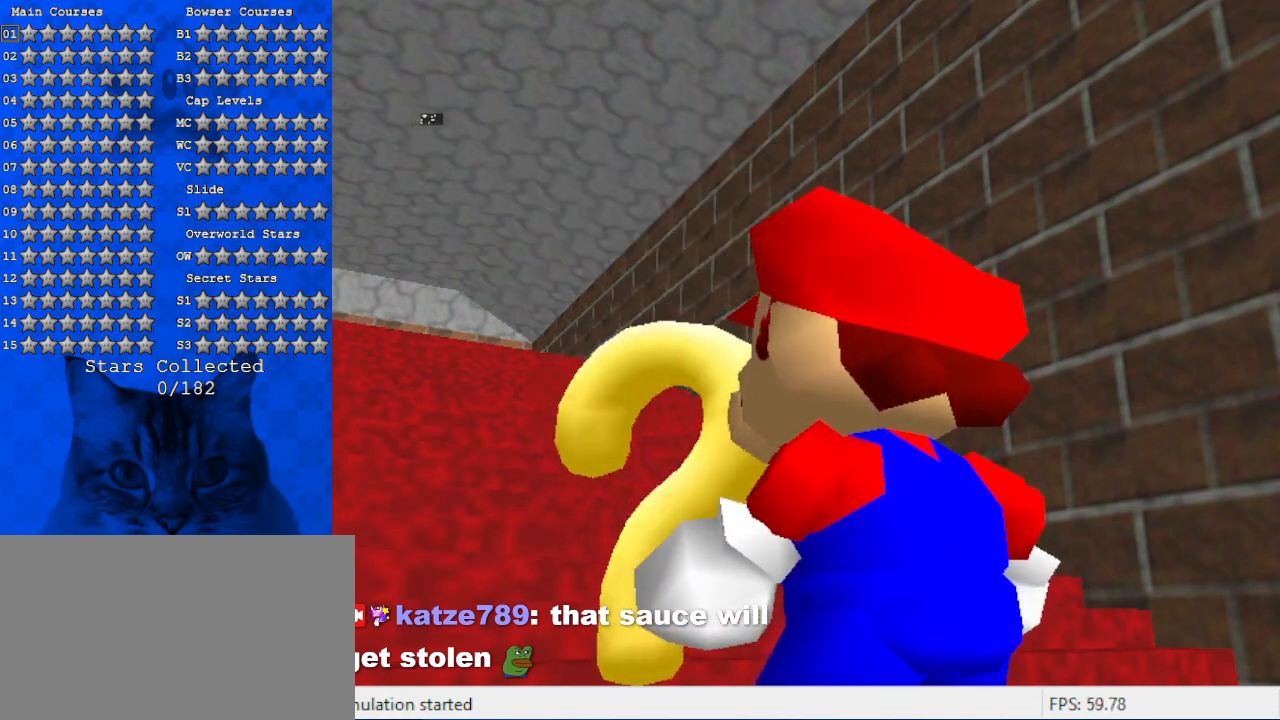
{"keys": [], "events": []}
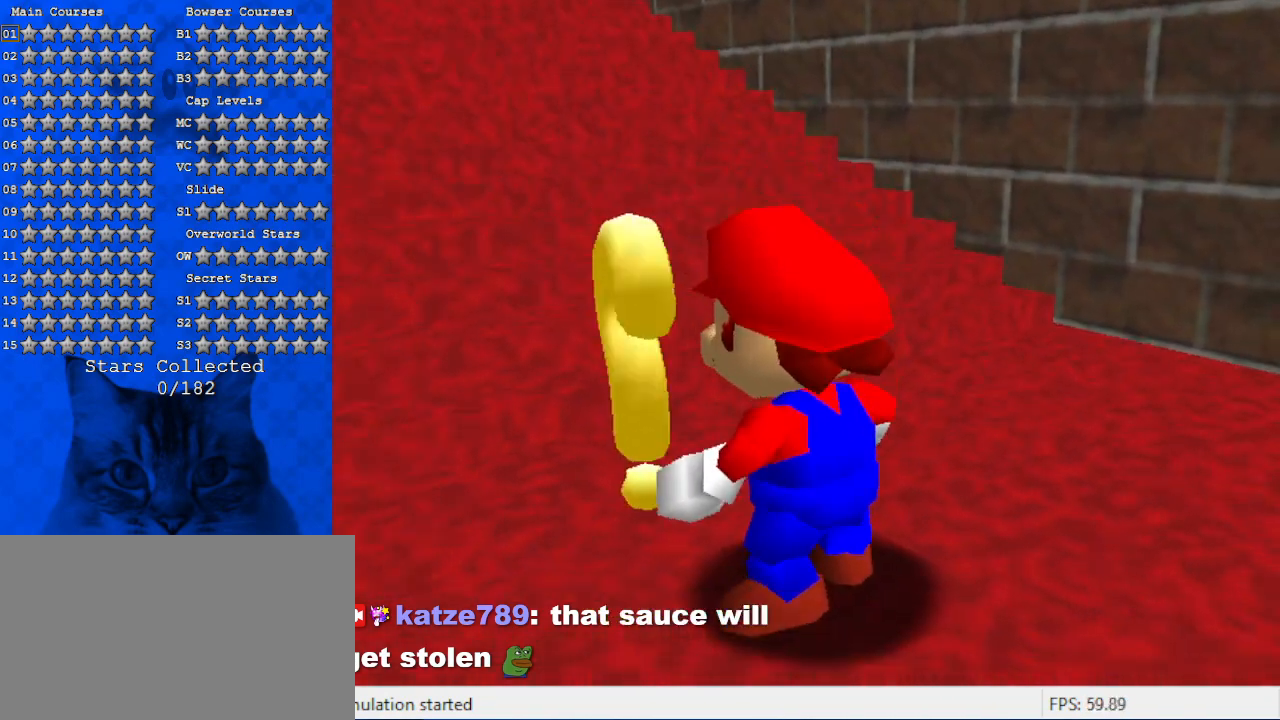
{"keys": ["left", "up", "y"], "events": [[67, "left", "down"], [67, "up", "down"], [500, "y", "down"]]}
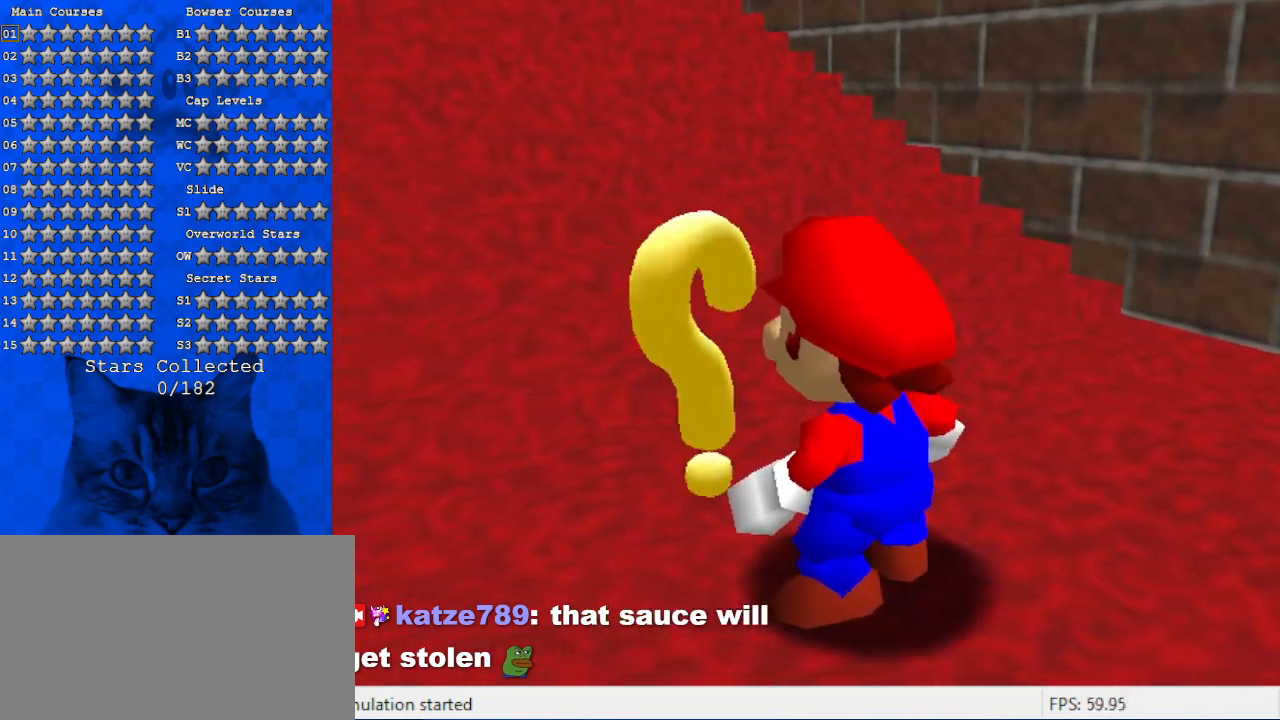
{"keys": ["left", "shift", "up", "y"], "events": [[100, "shift", "down"]]}